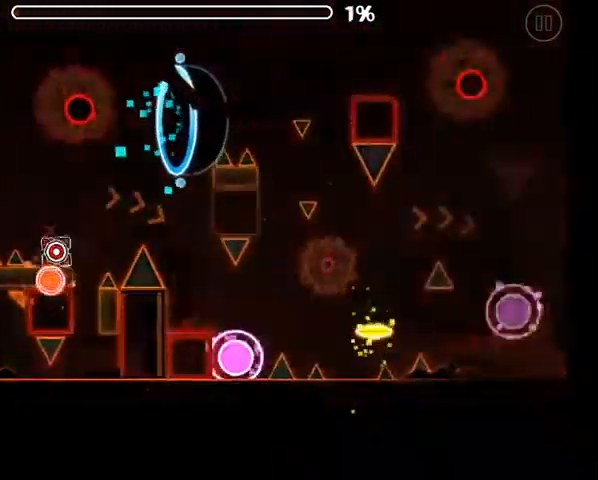
Gameplay with a controller (Xbox layout); each line is a JSON object with the inputs held at the frame after it. "events" lists button and stick changes between this image and that frame as [ms after this image, input, new state], when the widget could be followed in between.
{"buttons": ["A"], "left_stick": "center", "right_stick": "center", "events": [[100, "A", "up"], [467, "A", "down"]]}
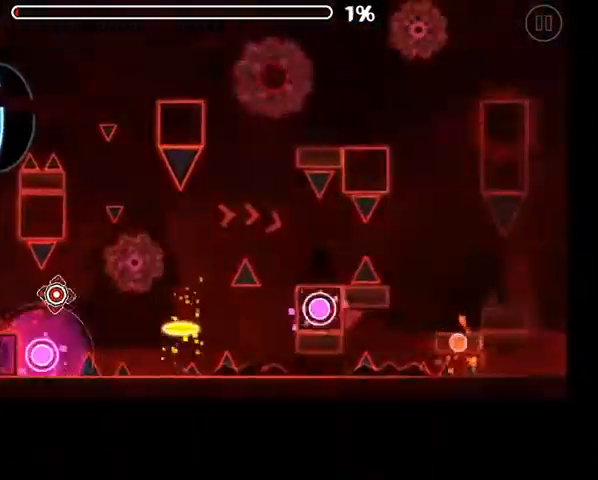
{"buttons": [], "left_stick": "center", "right_stick": "center", "events": [[467, "A", "up"]]}
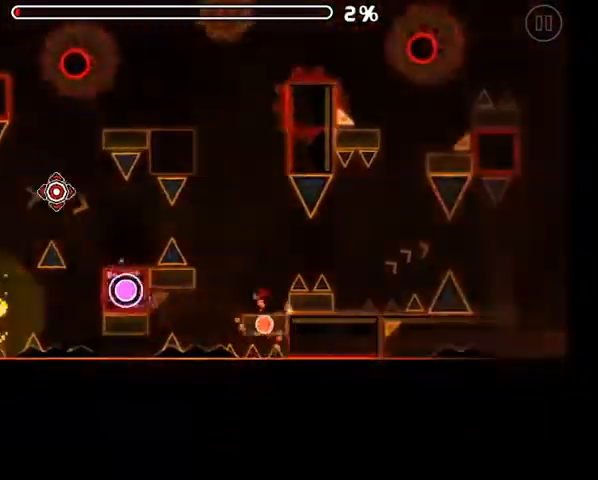
{"buttons": ["A"], "left_stick": "center", "right_stick": "center", "events": [[100, "A", "down"]]}
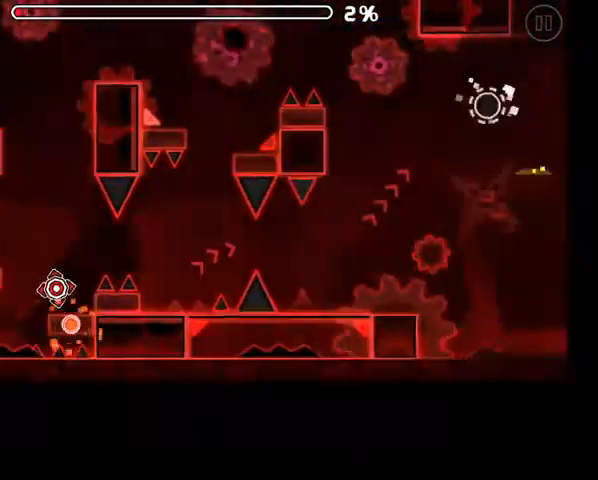
{"buttons": ["A"], "left_stick": "center", "right_stick": "center", "events": []}
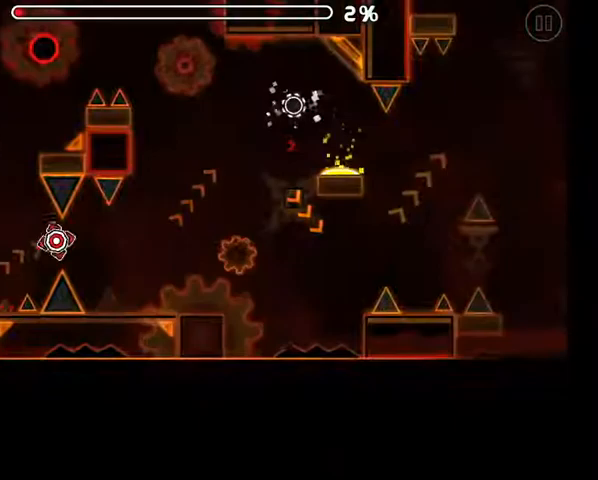
{"buttons": ["A"], "left_stick": "center", "right_stick": "center", "events": []}
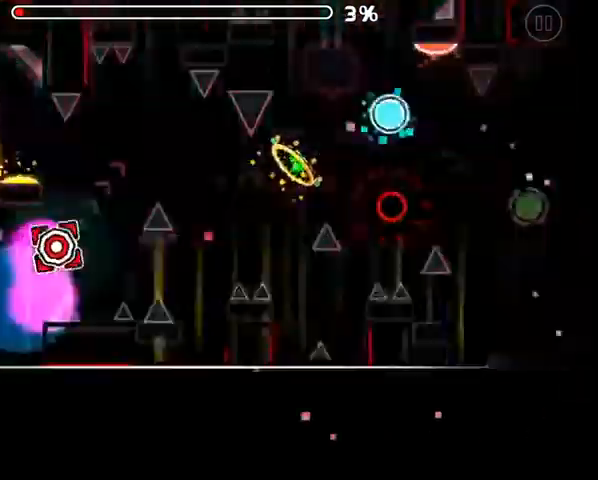
{"buttons": [], "left_stick": "center", "right_stick": "center", "events": [[167, "A", "up"]]}
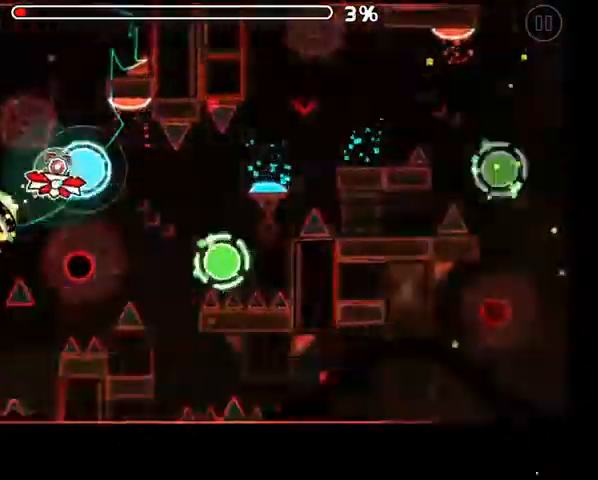
{"buttons": [], "left_stick": "center", "right_stick": "center", "events": [[67, "A", "down"], [167, "A", "up"], [400, "A", "down"], [500, "A", "up"]]}
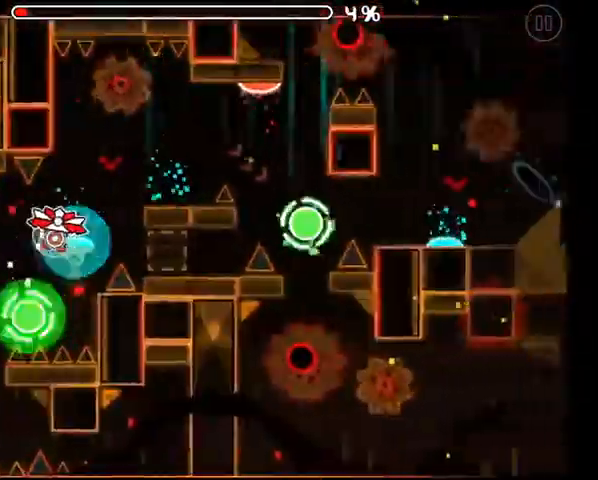
{"buttons": [], "left_stick": "center", "right_stick": "center", "events": [[200, "A", "down"], [300, "A", "up"]]}
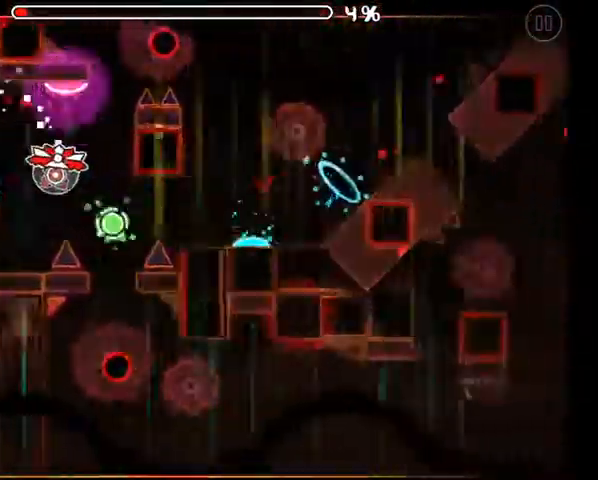
{"buttons": ["A"], "left_stick": "center", "right_stick": "center", "events": [[167, "A", "down"], [267, "A", "up"], [467, "A", "down"]]}
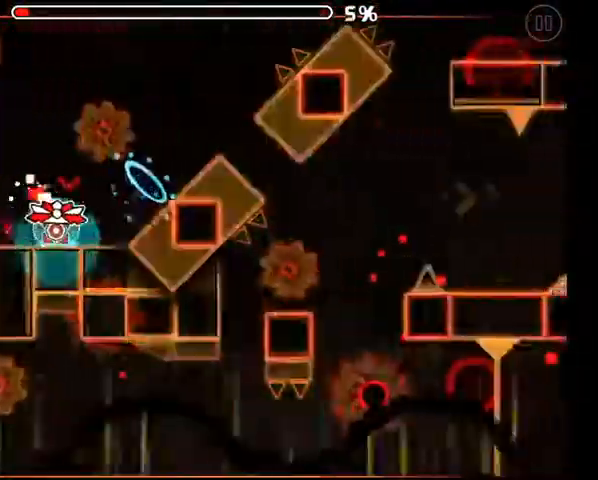
{"buttons": ["A"], "left_stick": "center", "right_stick": "center", "events": [[33, "A", "up"], [367, "A", "down"]]}
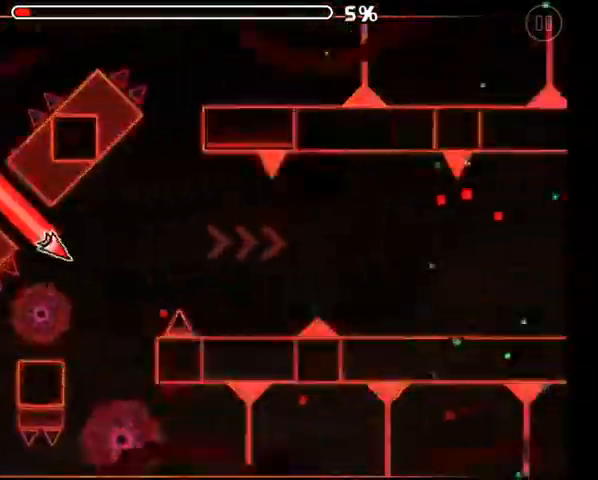
{"buttons": [], "left_stick": "center", "right_stick": "center", "events": [[67, "A", "up"], [200, "A", "down"], [267, "A", "up"], [333, "A", "down"], [433, "A", "up"]]}
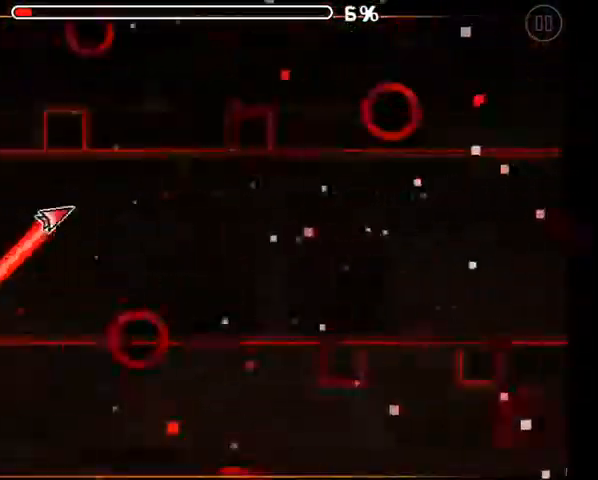
{"buttons": ["A"], "left_stick": "center", "right_stick": "center", "events": [[33, "A", "down"], [100, "A", "up"], [200, "A", "down"], [233, "A", "up"], [300, "A", "down"]]}
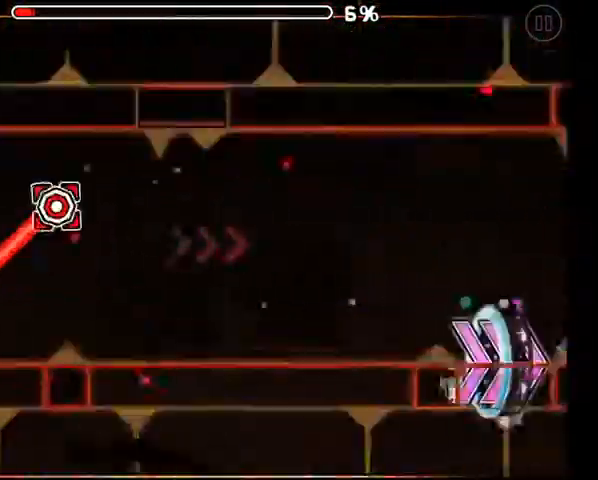
{"buttons": [], "left_stick": "center", "right_stick": "center", "events": [[100, "A", "up"], [200, "A", "down"], [233, "A", "up"]]}
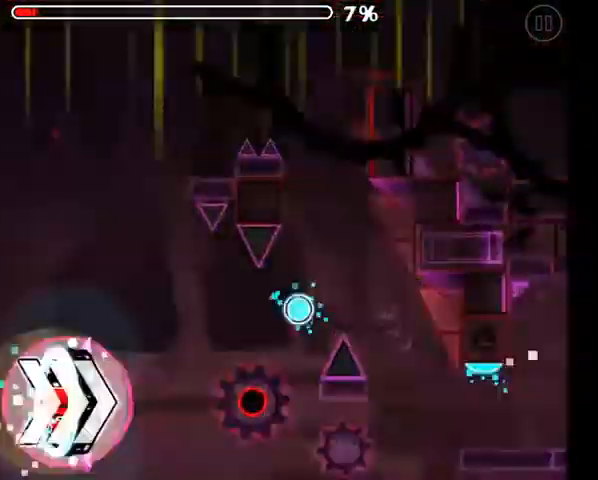
{"buttons": [], "left_stick": "center", "right_stick": "center", "events": [[367, "A", "down"], [433, "A", "up"]]}
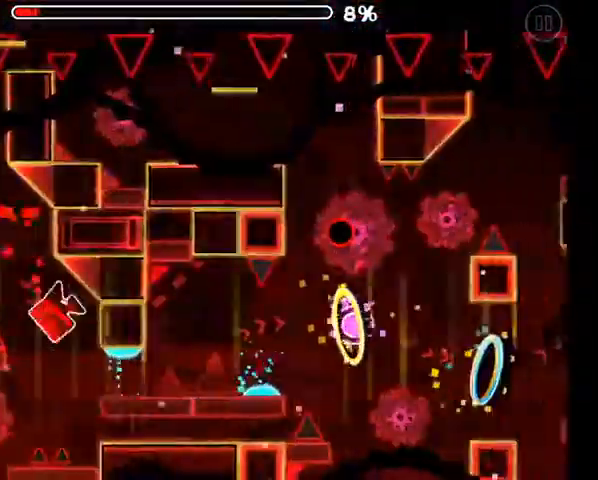
{"buttons": ["A"], "left_stick": "center", "right_stick": "center", "events": [[200, "A", "down"], [267, "A", "up"], [433, "A", "down"]]}
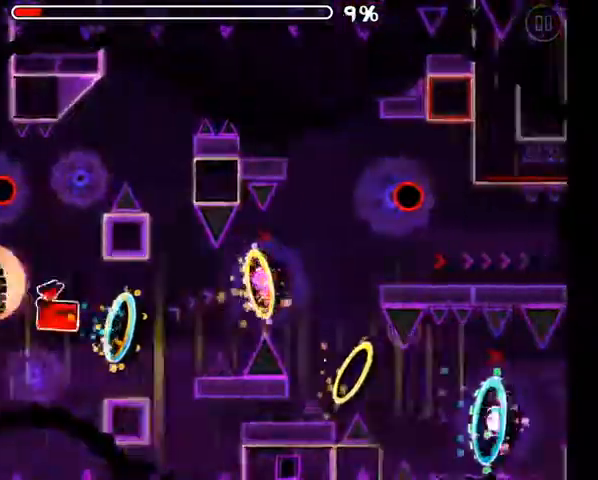
{"buttons": [], "left_stick": "center", "right_stick": "center", "events": [[33, "A", "up"], [167, "A", "down"], [233, "A", "up"], [367, "L2", "down"], [400, "L2", "up"], [433, "A", "down"], [467, "A", "up"]]}
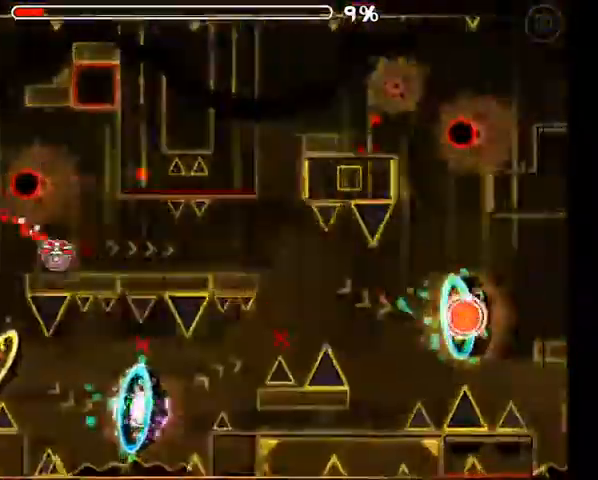
{"buttons": [], "left_stick": "center", "right_stick": "center", "events": [[67, "A", "down"], [133, "A", "up"], [200, "A", "down"], [267, "A", "up"], [333, "A", "down"], [400, "A", "up"]]}
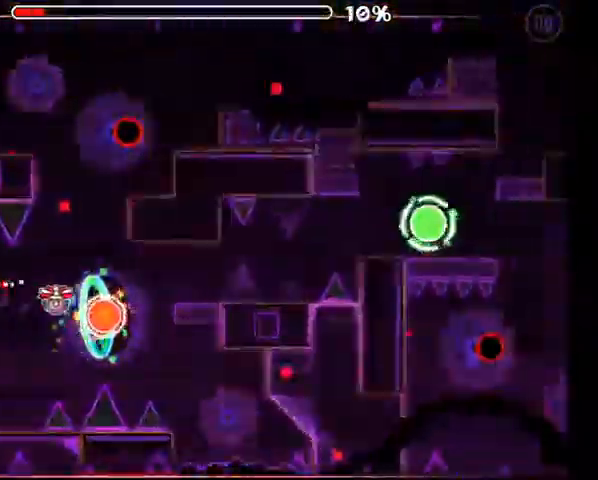
{"buttons": ["A"], "left_stick": "center", "right_stick": "center", "events": [[67, "L2", "down"], [267, "L2", "up"], [300, "A", "down"], [367, "A", "up"], [367, "L2", "down"], [433, "L2", "up"], [500, "A", "down"]]}
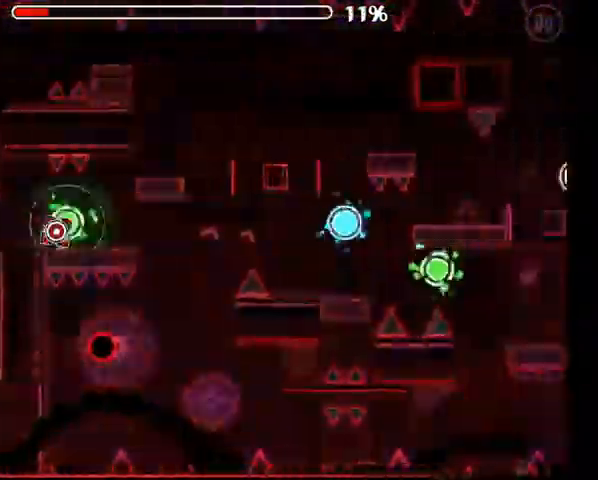
{"buttons": [], "left_stick": "center", "right_stick": "center", "events": [[100, "A", "up"], [167, "L2", "down"], [267, "L2", "up"], [300, "A", "down"], [367, "A", "up"]]}
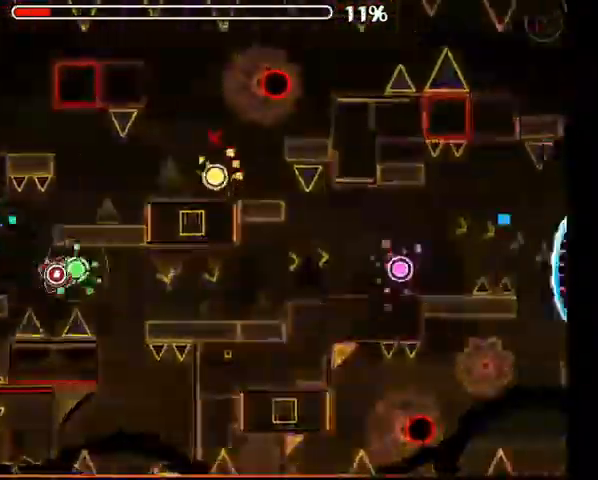
{"buttons": ["A"], "left_stick": "center", "right_stick": "center", "events": [[33, "A", "down"], [100, "A", "up"], [233, "A", "down"]]}
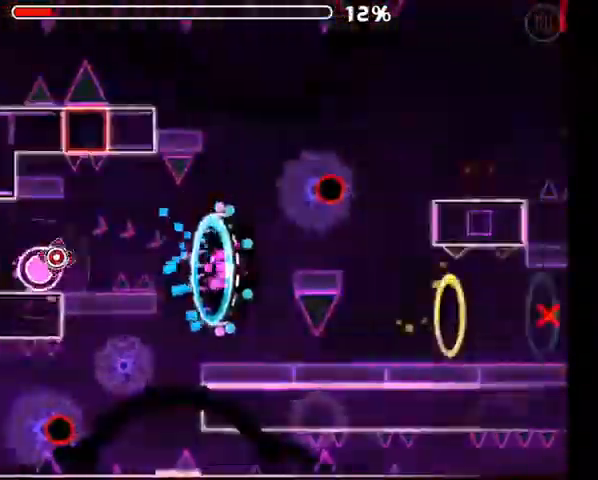
{"buttons": [], "left_stick": "center", "right_stick": "center", "events": [[100, "A", "up"]]}
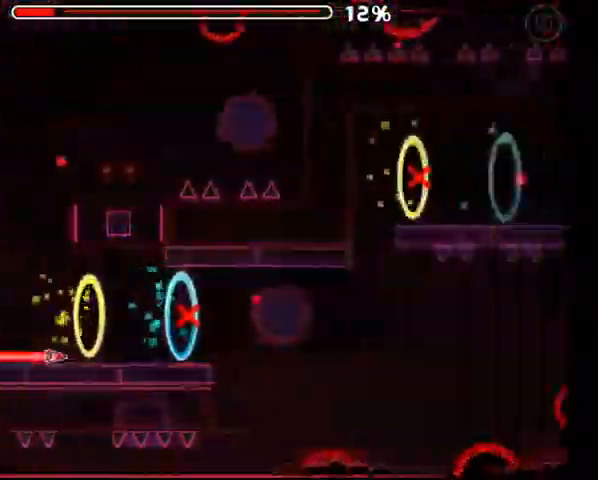
{"buttons": ["A"], "left_stick": "center", "right_stick": "center", "events": [[67, "A", "down"]]}
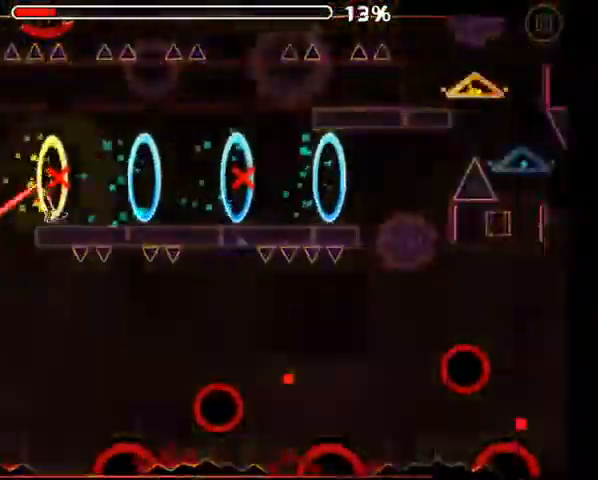
{"buttons": ["A"], "left_stick": "center", "right_stick": "center", "events": [[133, "A", "up"], [400, "A", "down"]]}
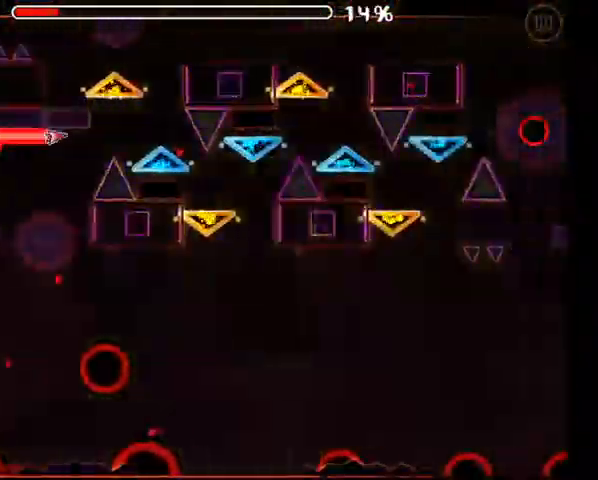
{"buttons": ["A"], "left_stick": "center", "right_stick": "center", "events": []}
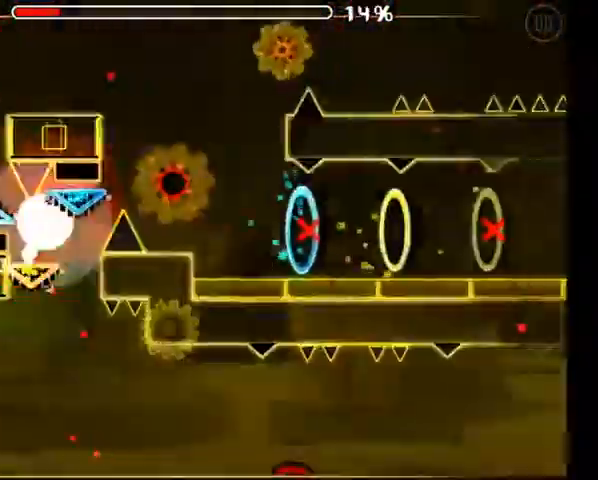
{"buttons": ["A"], "left_stick": "center", "right_stick": "center", "events": [[233, "A", "up"], [500, "A", "down"]]}
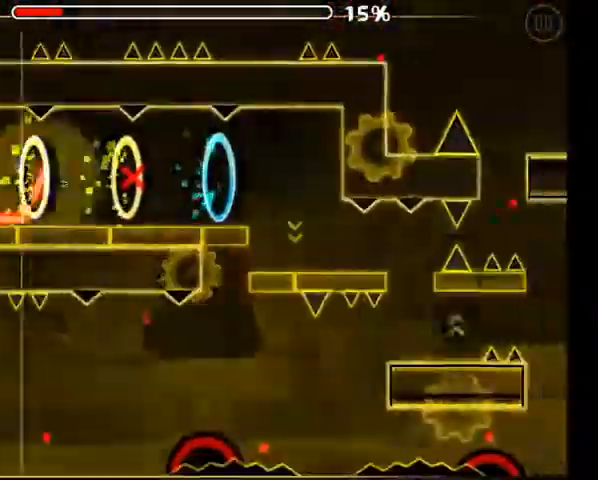
{"buttons": [], "left_stick": "center", "right_stick": "center", "events": [[167, "A", "up"]]}
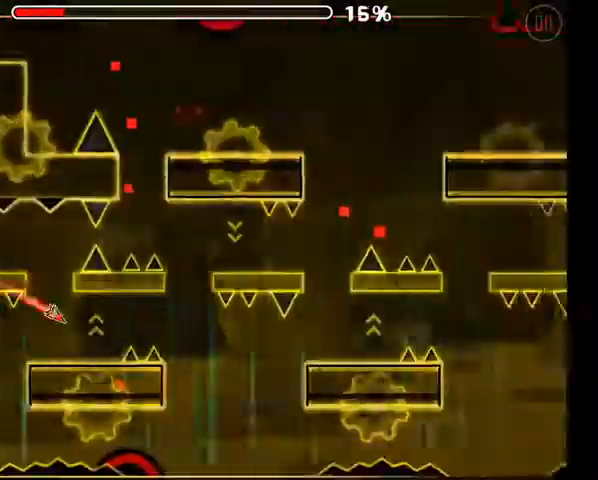
{"buttons": ["A"], "left_stick": "center", "right_stick": "center", "events": [[67, "A", "down"], [233, "A", "up"], [467, "A", "down"]]}
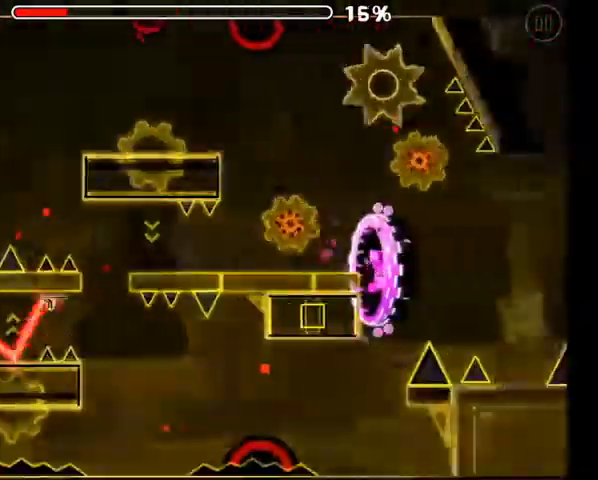
{"buttons": [], "left_stick": "center", "right_stick": "center", "events": [[133, "A", "up"], [433, "A", "down"], [500, "A", "up"]]}
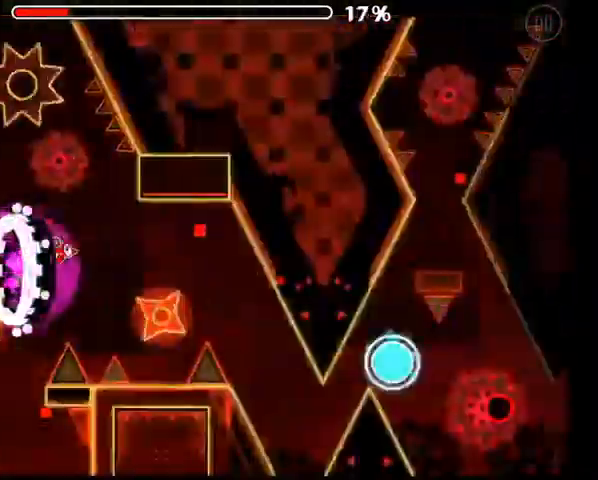
{"buttons": ["A"], "left_stick": "center", "right_stick": "center", "events": [[467, "A", "down"]]}
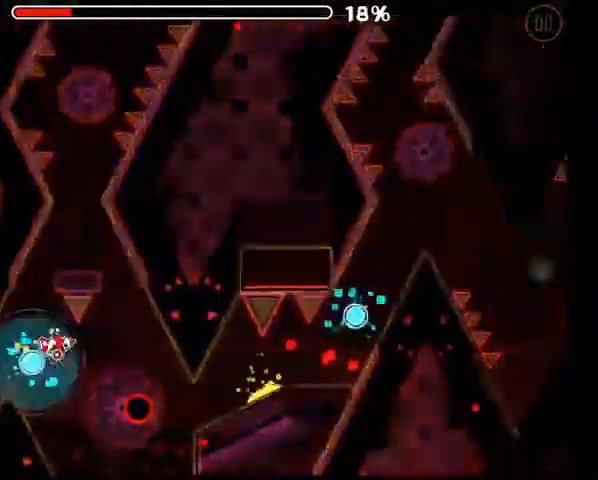
{"buttons": ["A"], "left_stick": "center", "right_stick": "center", "events": [[67, "A", "up"], [433, "A", "down"]]}